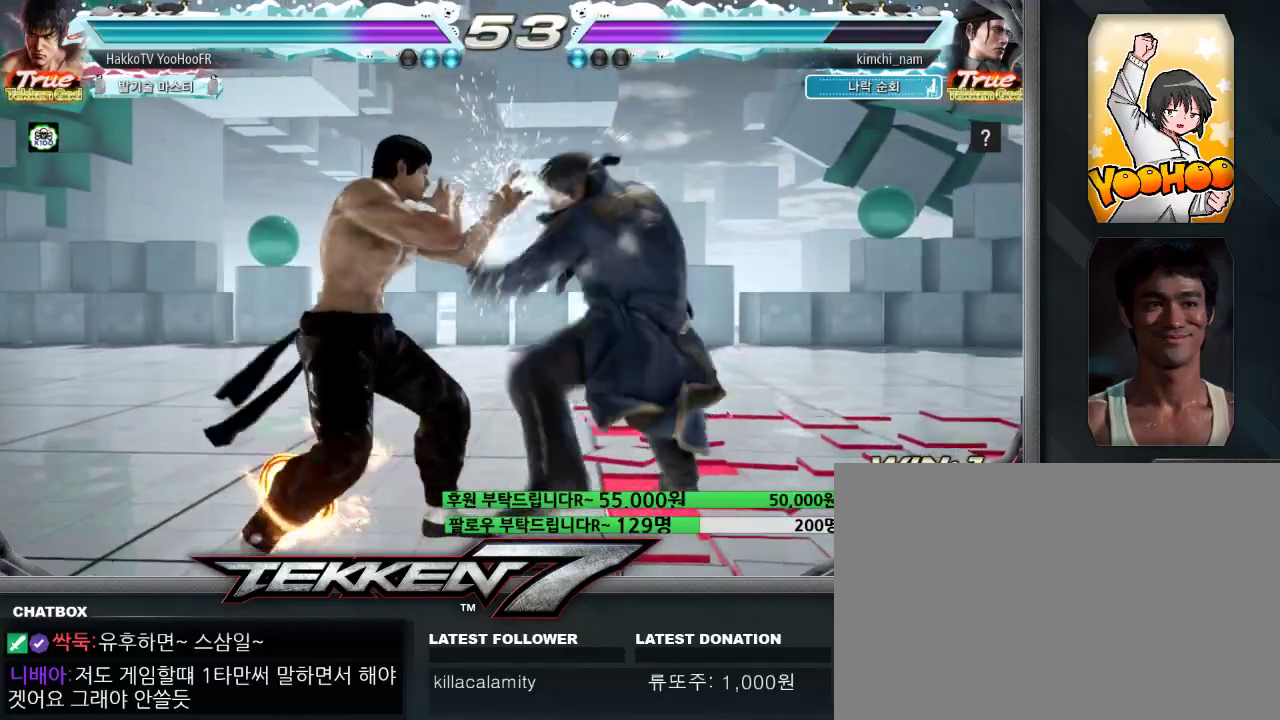
Gameplay with a controller (arcade stick); each line is a JSON object with the inputs held at the frame after it (dt_ms = milliseconds from this image to that frame). "events" lists button and stick changes between this image and that frame as [ms after this image, input, new state], when the widget could be followed in between. Not read: L3 R3.
{"dt_ms": 500, "buttons": [], "left_stick": "center"}
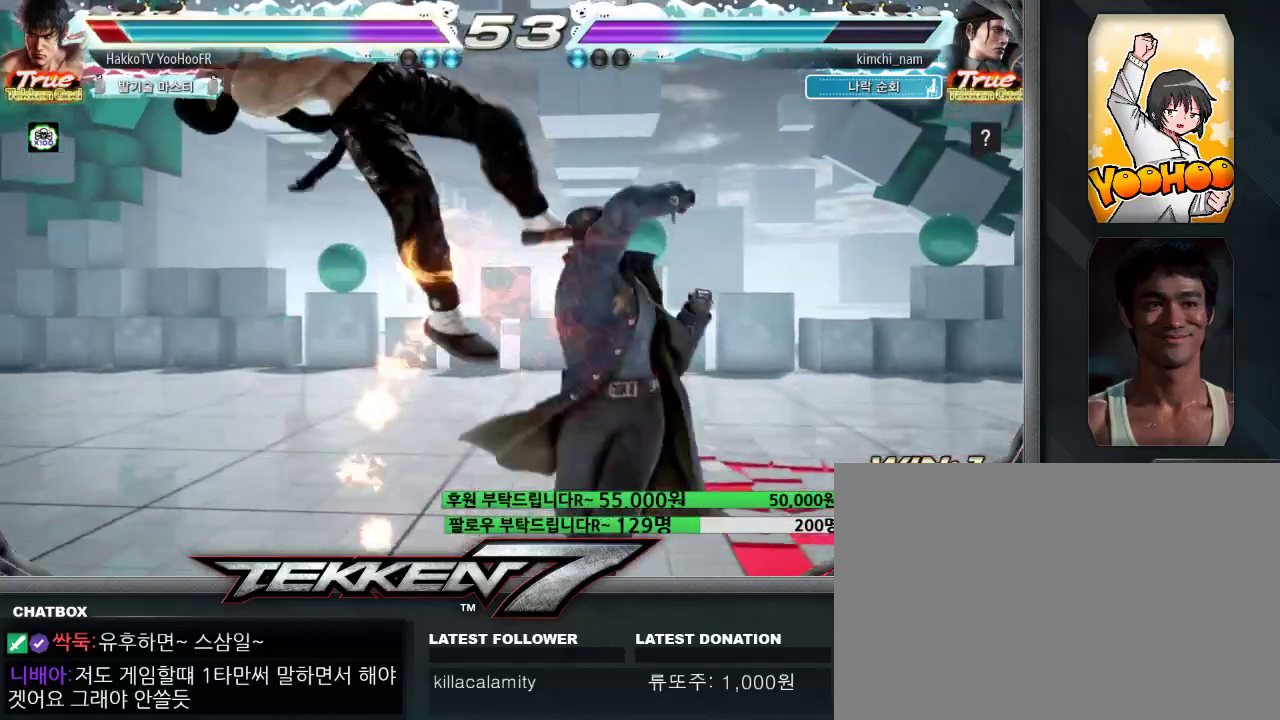
{"dt_ms": 500, "buttons": [], "left_stick": "center", "events": [[183, "TRIANGLE", "down"], [217, "SQUARE", "down"], [267, "CROSS", "down"], [267, "TRIANGLE", "up"], [283, "SQUARE", "up"], [300, "CROSS", "up"], [350, "TRIANGLE", "down"], [400, "CROSS", "down"], [417, "TRIANGLE", "up"], [450, "CROSS", "up"]]}
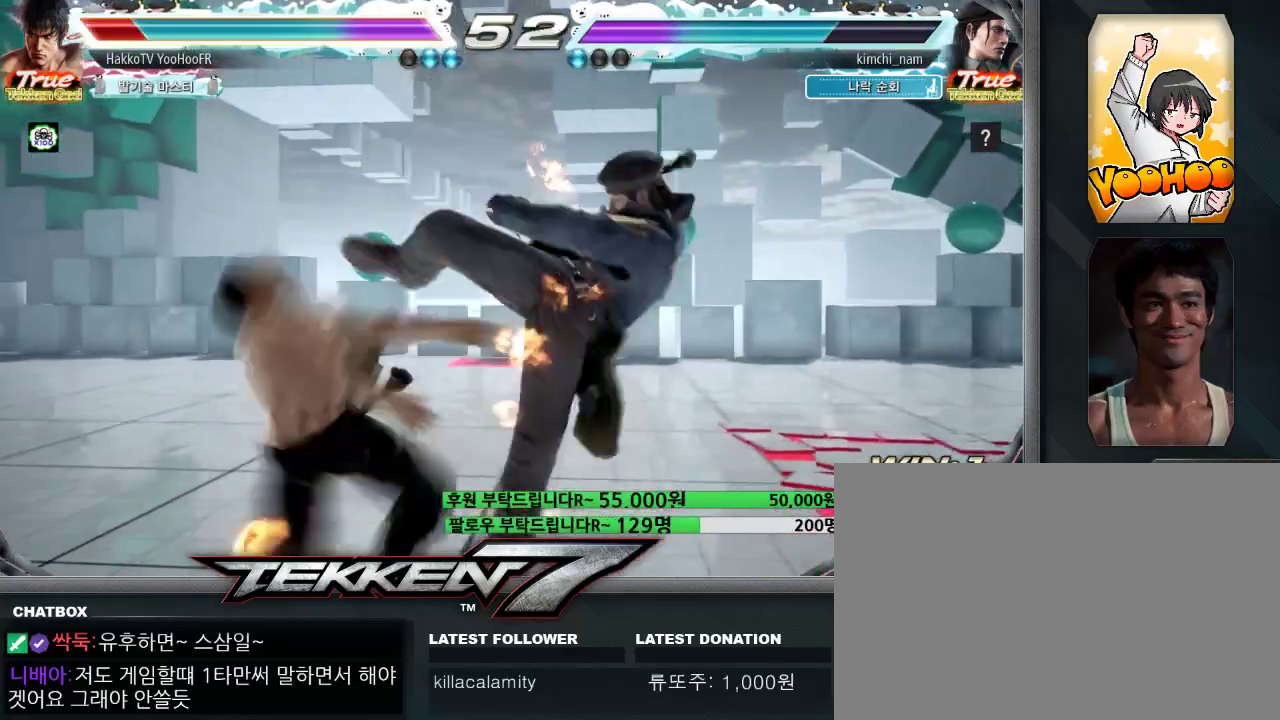
{"dt_ms": 500, "buttons": ["SQUARE", "TRIANGLE"], "left_stick": "center", "events": [[17, "TRIANGLE", "down"], [33, "SQUARE", "down"], [50, "CROSS", "down"], [50, "SQUARE", "up"], [67, "TRIANGLE", "up"], [100, "CROSS", "up"], [167, "TRIANGLE", "down"], [183, "SQUARE", "down"], [200, "CROSS", "down"], [217, "SQUARE", "up"], [217, "TRIANGLE", "up"], [233, "CROSS", "up"], [317, "TRIANGLE", "down"], [350, "CROSS", "down"], [350, "SQUARE", "down"], [367, "SQUARE", "up"], [367, "TRIANGLE", "up"], [400, "CROSS", "up"], [500, "SQUARE", "down"], [500, "TRIANGLE", "down"]]}
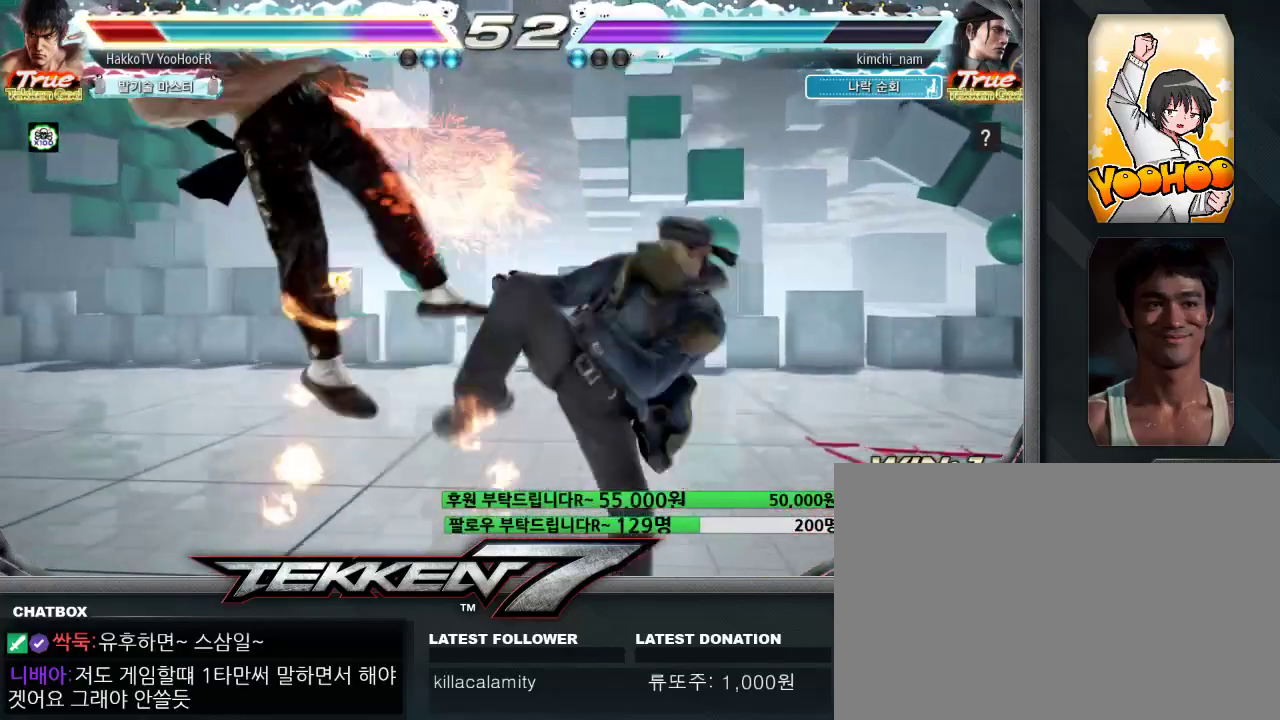
{"dt_ms": 500, "buttons": ["CROSS"], "left_stick": "center", "events": [[17, "CROSS", "down"], [33, "SQUARE", "up"], [33, "TRIANGLE", "up"], [50, "CROSS", "up"], [150, "TRIANGLE", "down"], [167, "SQUARE", "down"], [183, "CROSS", "down"], [200, "SQUARE", "up"], [200, "TRIANGLE", "up"], [217, "CROSS", "up"], [300, "TRIANGLE", "down"], [317, "CROSS", "down"], [317, "SQUARE", "down"], [333, "SQUARE", "up"], [333, "TRIANGLE", "up"], [350, "CROSS", "up"], [433, "TRIANGLE", "down"], [467, "CROSS", "down"], [467, "SQUARE", "down"], [483, "SQUARE", "up"], [483, "TRIANGLE", "up"]]}
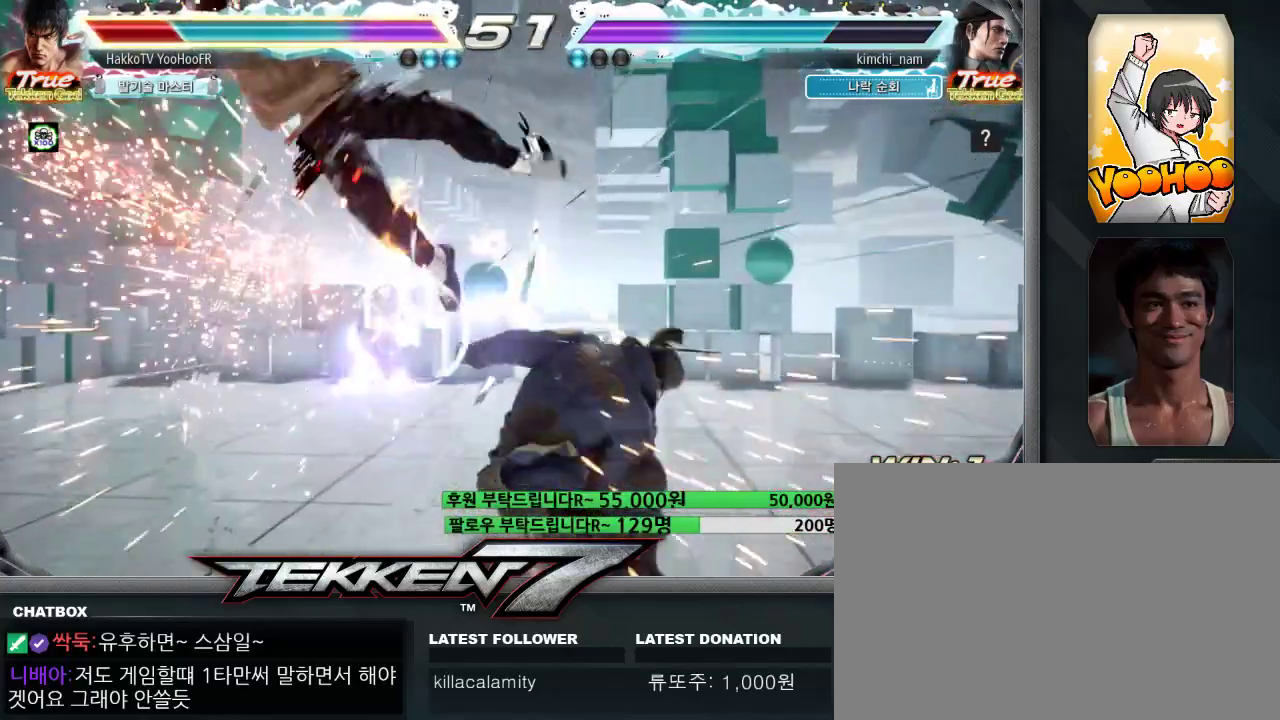
{"dt_ms": 500, "buttons": [], "left_stick": "center", "events": [[17, "CROSS", "up"], [100, "SQUARE", "down"], [100, "TRIANGLE", "down"], [117, "CROSS", "down"], [150, "TRIANGLE", "up"], [167, "CROSS", "up"], [167, "SQUARE", "up"], [250, "TRIANGLE", "down"], [267, "CROSS", "down"], [267, "SQUARE", "down"], [300, "SQUARE", "up"], [300, "TRIANGLE", "up"], [317, "CROSS", "up"], [400, "TRIANGLE", "down"], [417, "SQUARE", "down"], [433, "CROSS", "down"], [450, "SQUARE", "up"], [467, "TRIANGLE", "up"], [483, "CROSS", "up"]]}
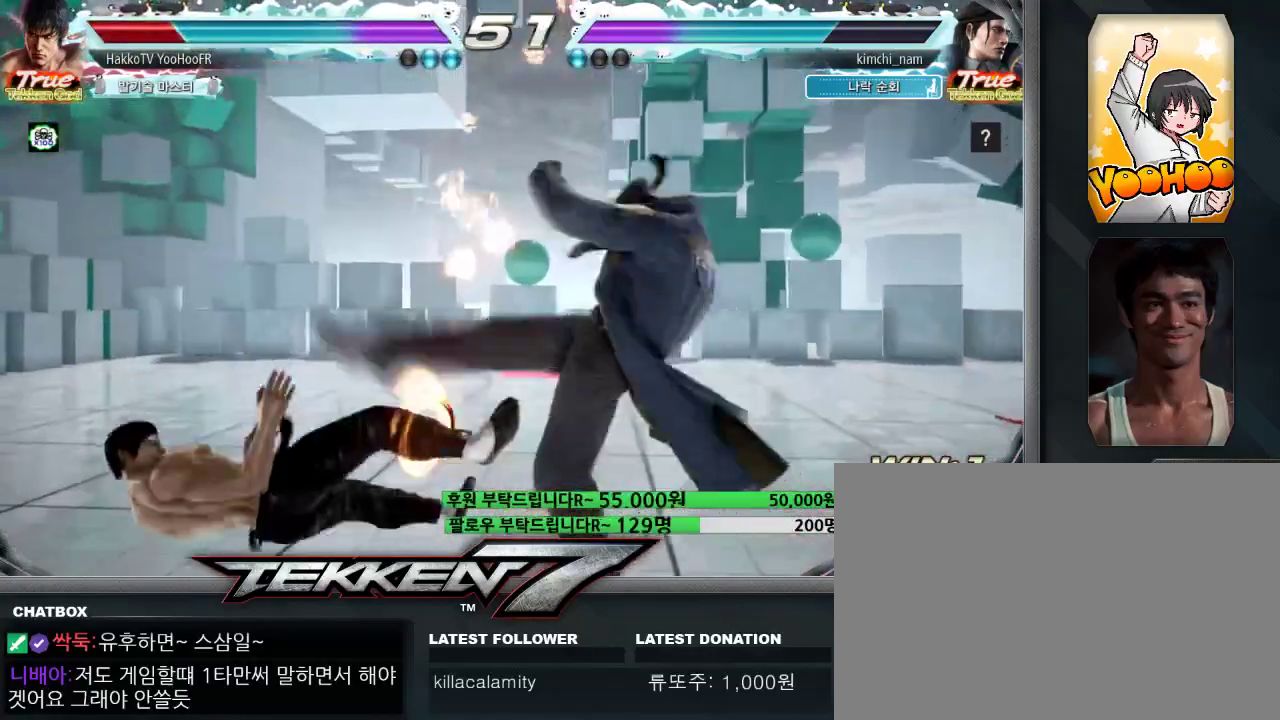
{"dt_ms": 500, "buttons": [], "left_stick": "center", "events": [[67, "TRIANGLE", "down"], [117, "CROSS", "down"], [117, "SQUARE", "down"], [133, "SQUARE", "up"], [133, "TRIANGLE", "up"], [167, "CROSS", "up"], [233, "TRIANGLE", "down"], [250, "SQUARE", "down"], [267, "CROSS", "down"], [283, "TRIANGLE", "up"], [300, "SQUARE", "up"], [317, "CROSS", "up"], [400, "TRIANGLE", "down"], [417, "SQUARE", "down"], [433, "CROSS", "down"], [467, "TRIANGLE", "up"], [483, "SQUARE", "up"], [500, "CROSS", "up"]]}
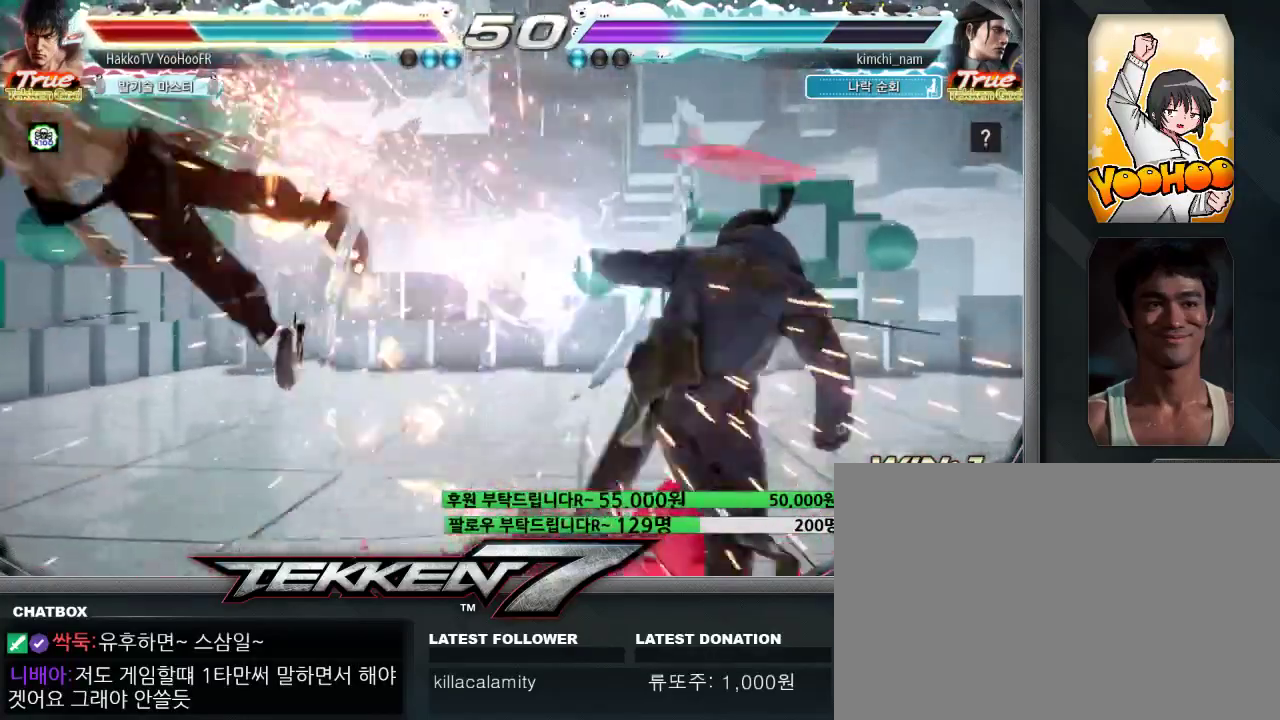
{"dt_ms": 500, "buttons": [], "left_stick": "center", "events": [[83, "TRIANGLE", "down"], [100, "CROSS", "down"], [100, "SQUARE", "down"], [133, "SQUARE", "up"], [133, "TRIANGLE", "up"], [150, "CROSS", "up"], [233, "TRIANGLE", "down"], [250, "CROSS", "down"], [250, "SQUARE", "down"], [283, "SQUARE", "up"], [283, "TRIANGLE", "up"], [300, "CROSS", "up"], [417, "TRIANGLE", "down"], [433, "CROSS", "down"], [433, "SQUARE", "down"], [450, "SQUARE", "up"], [467, "TRIANGLE", "up"], [483, "CROSS", "up"]]}
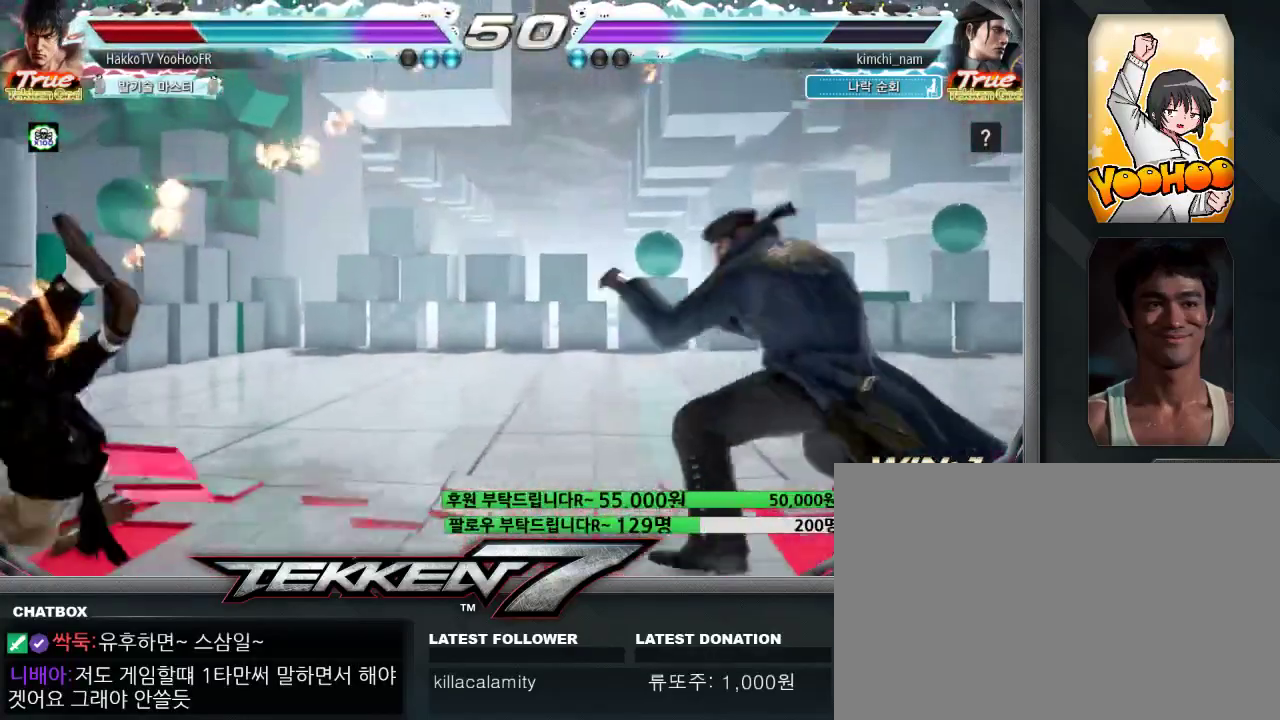
{"dt_ms": 500, "buttons": [], "left_stick": "center", "events": [[67, "TRIANGLE", "down"], [83, "SQUARE", "down"], [100, "CROSS", "down"], [133, "CROSS", "up"], [133, "SQUARE", "up"], [133, "TRIANGLE", "up"], [217, "TRIANGLE", "down"], [233, "SQUARE", "down"], [250, "CROSS", "down"], [283, "SQUARE", "up"], [283, "TRIANGLE", "up"], [300, "CROSS", "up"], [383, "TRIANGLE", "down"], [400, "CROSS", "down"], [400, "SQUARE", "down"], [433, "SQUARE", "up"], [433, "TRIANGLE", "up"], [450, "CROSS", "up"]]}
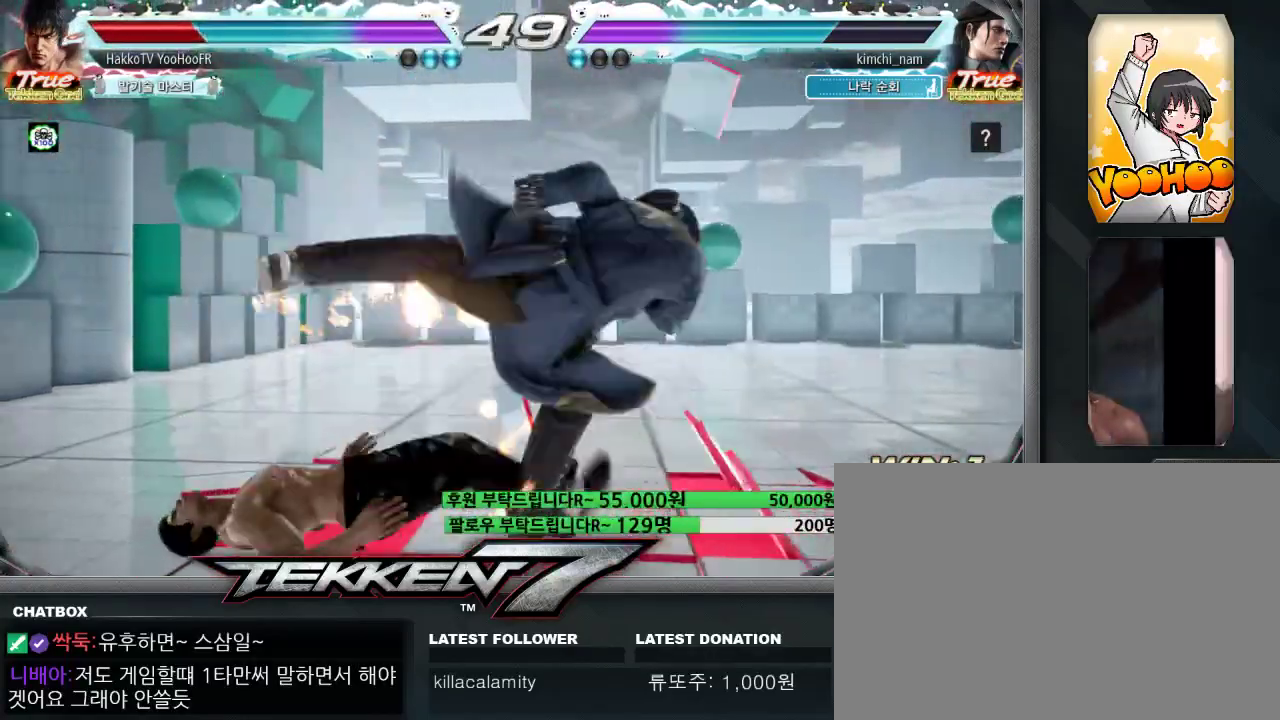
{"dt_ms": 1000, "buttons": ["CROSS"], "left_stick": "center"}
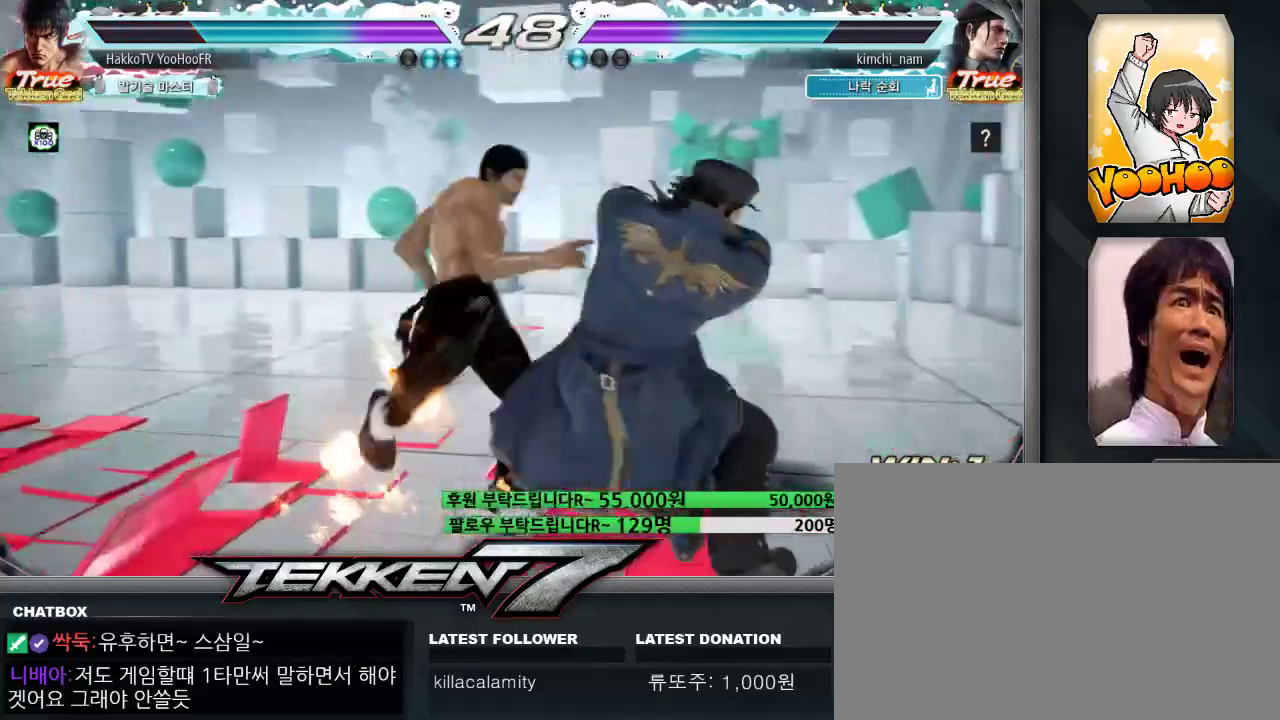
{"dt_ms": 500, "buttons": [], "left_stick": "center", "events": [[50, "CROSS", "up"], [50, "left_stick", "left"], [267, "left_stick", "center"], [333, "left_stick", "right"], [383, "left_stick", "center"]]}
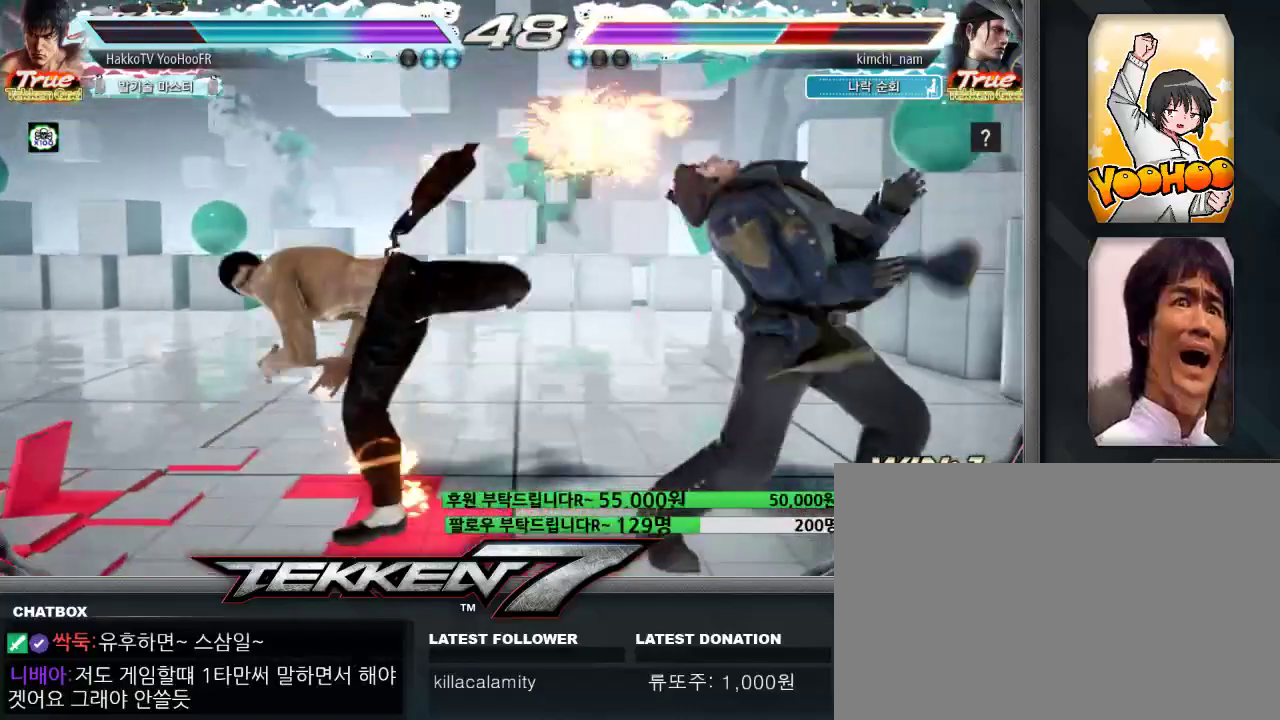
{"dt_ms": 500, "buttons": ["CROSS"], "left_stick": "center", "events": [[67, "left_stick", "right"], [100, "CROSS", "down"], [183, "CROSS", "up"], [233, "left_stick", "center"], [333, "CROSS", "down"]]}
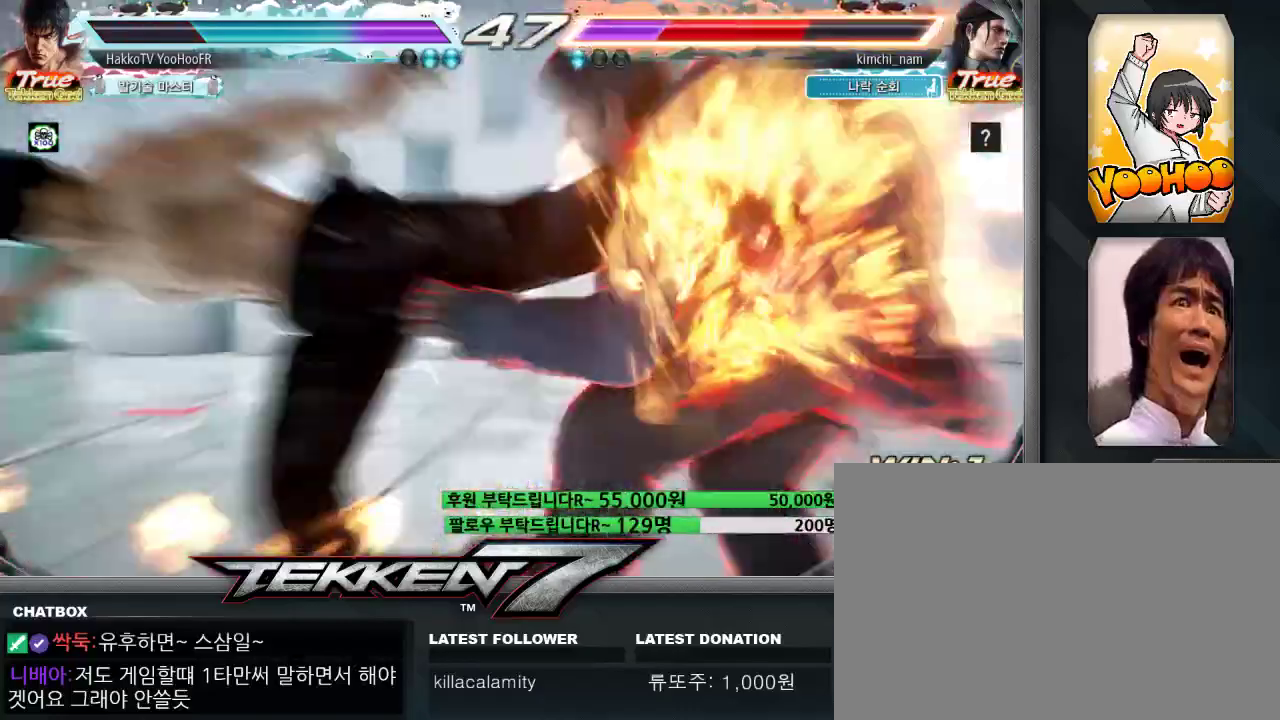
{"dt_ms": 500, "buttons": [], "left_stick": "center", "events": [[333, "CROSS", "up"]]}
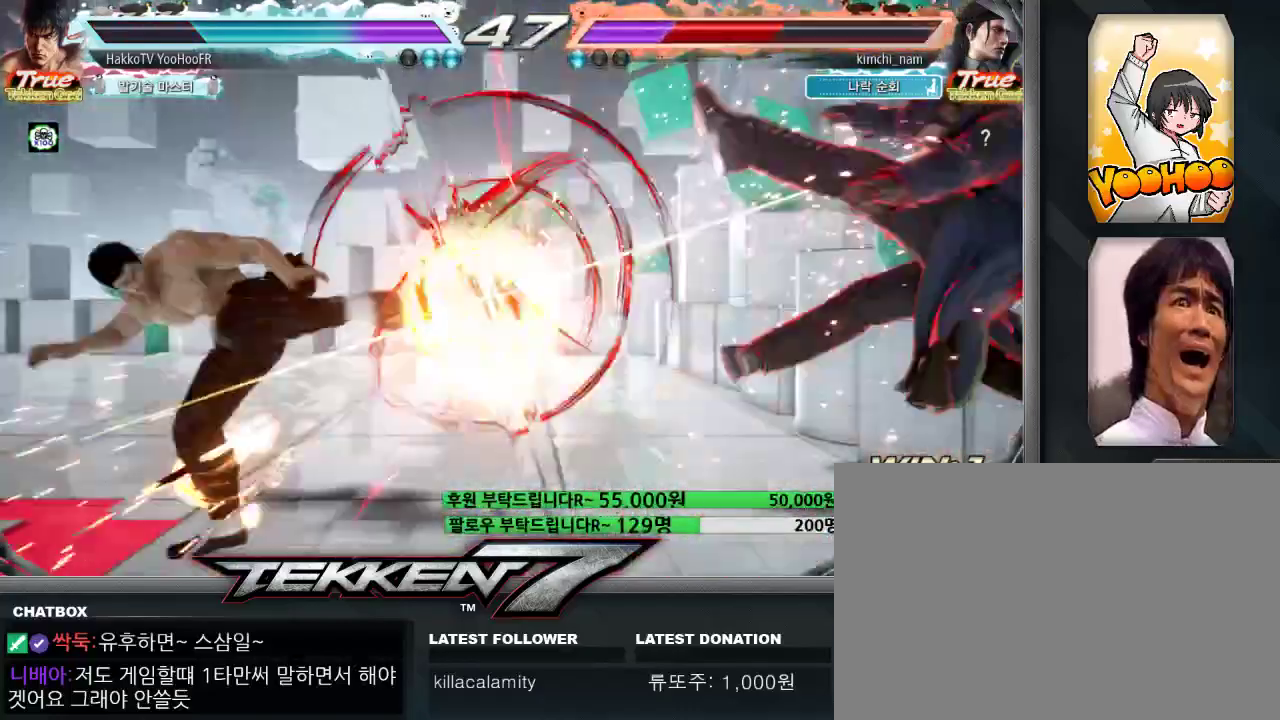
{"dt_ms": 500, "buttons": [], "left_stick": "center", "events": [[283, "left_stick", "left"], [350, "left_stick", "center"]]}
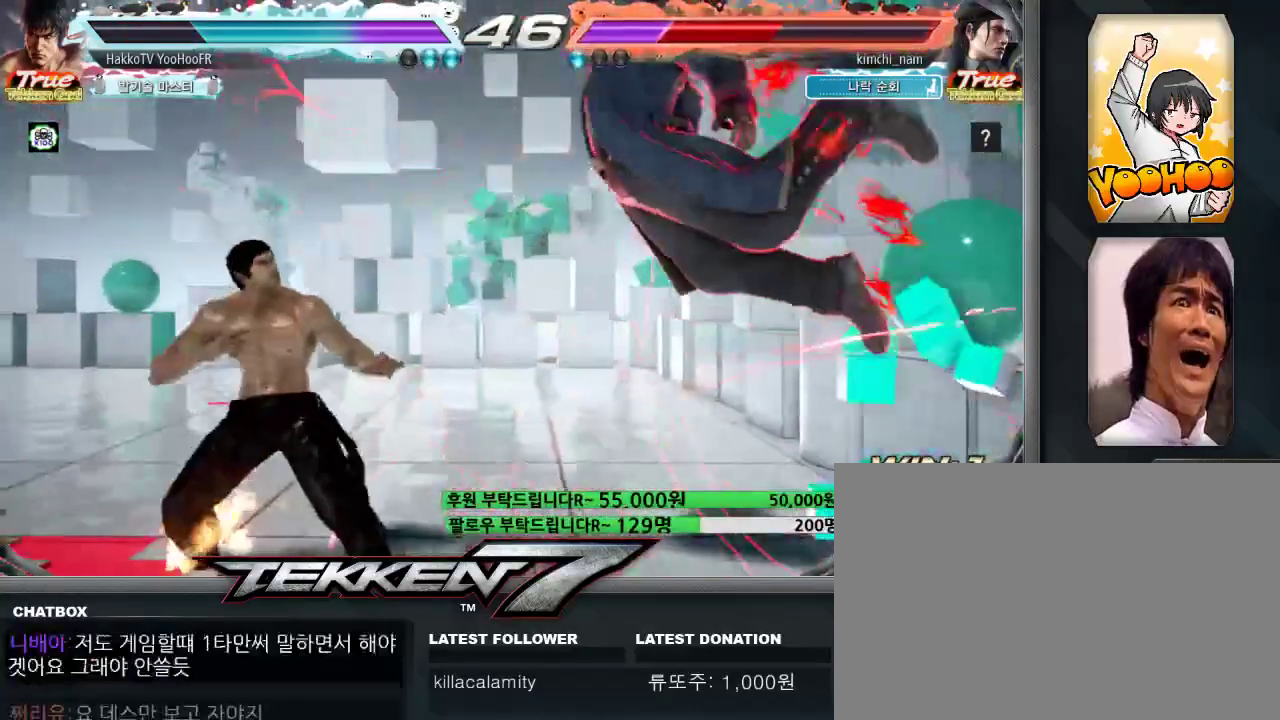
{"dt_ms": 500, "buttons": [], "left_stick": "left", "events": [[33, "CIRCLE", "down"], [100, "CROSS", "down"], [133, "CIRCLE", "up"], [167, "CROSS", "up"], [200, "CIRCLE", "down"], [233, "CIRCLE", "up"], [300, "CIRCLE", "down"], [367, "CIRCLE", "up"], [483, "left_stick", "left"]]}
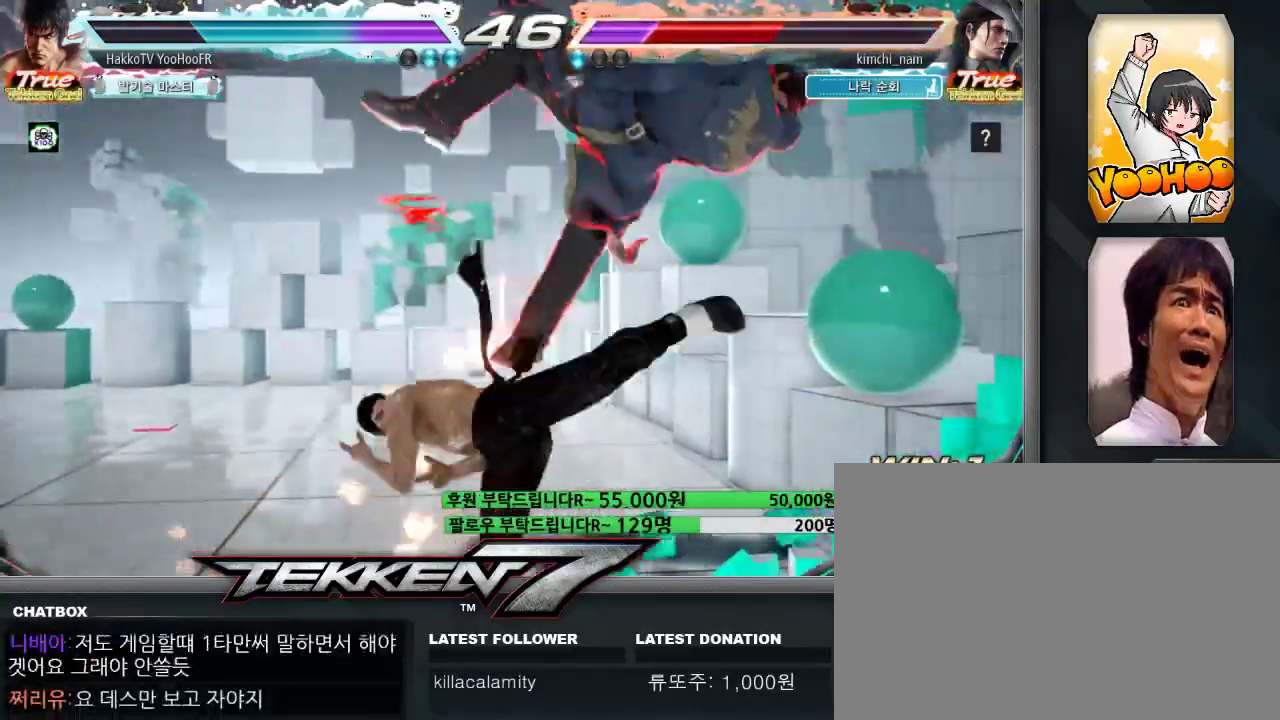
{"dt_ms": 500, "buttons": [], "left_stick": "right", "events": [[233, "left_stick", "right"], [283, "left_stick", "center"], [467, "left_stick", "right"]]}
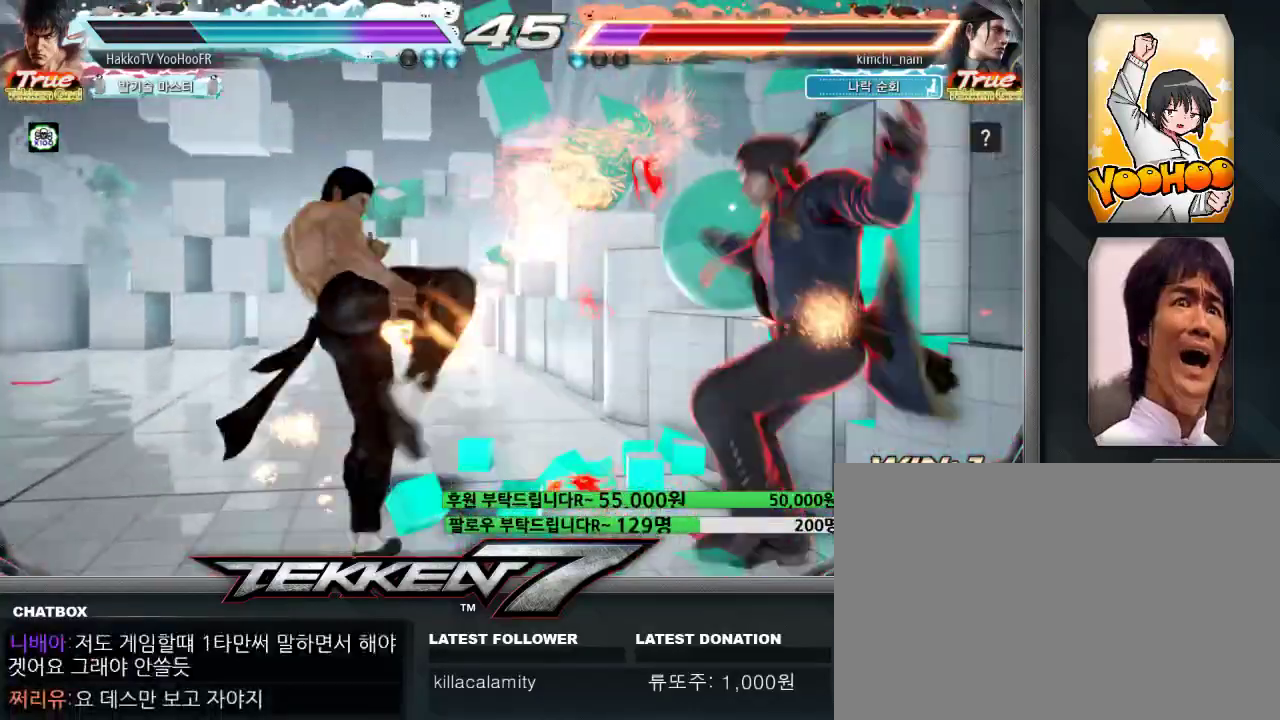
{"dt_ms": 500, "buttons": [], "left_stick": "center", "events": [[33, "TRIANGLE", "down"], [133, "left_stick", "center"], [167, "TRIANGLE", "up"], [300, "left_stick", "right"], [383, "TRIANGLE", "down"], [417, "TRIANGLE", "up"], [467, "left_stick", "center"]]}
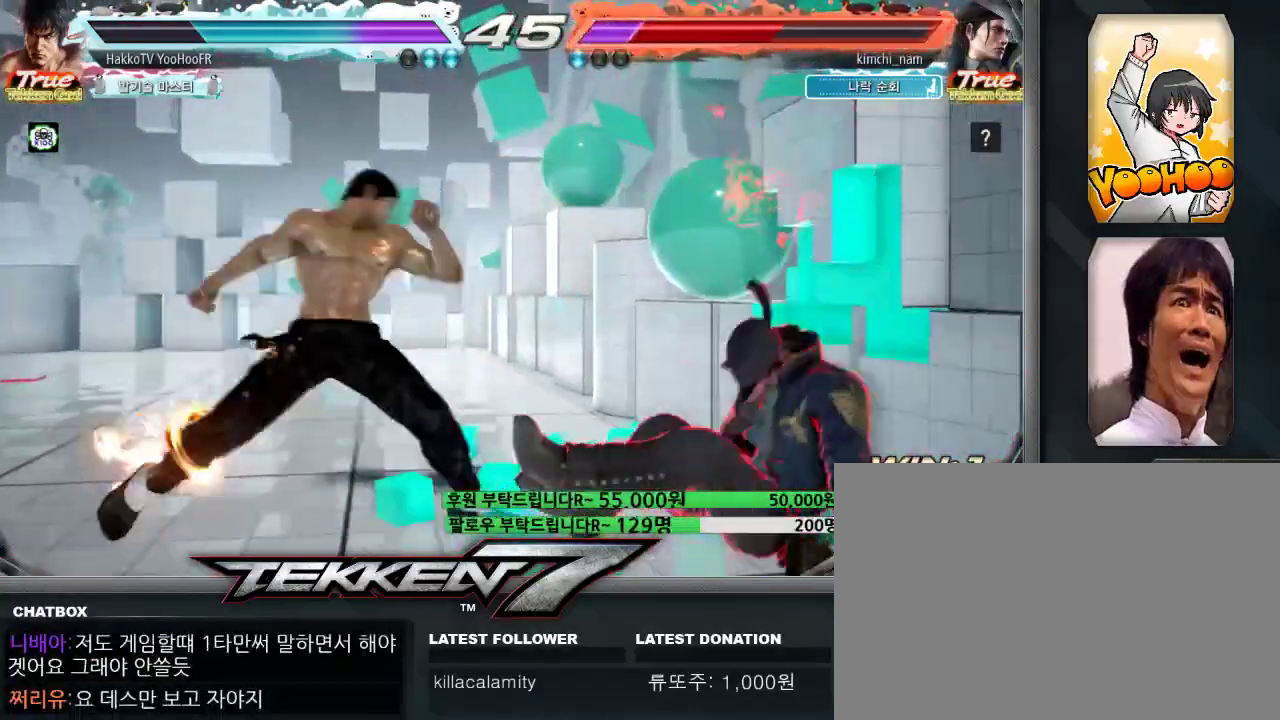
{"dt_ms": 500, "buttons": [], "left_stick": "down-right", "events": [[417, "left_stick", "down-right"], [433, "SQUARE", "down"], [500, "SQUARE", "up"]]}
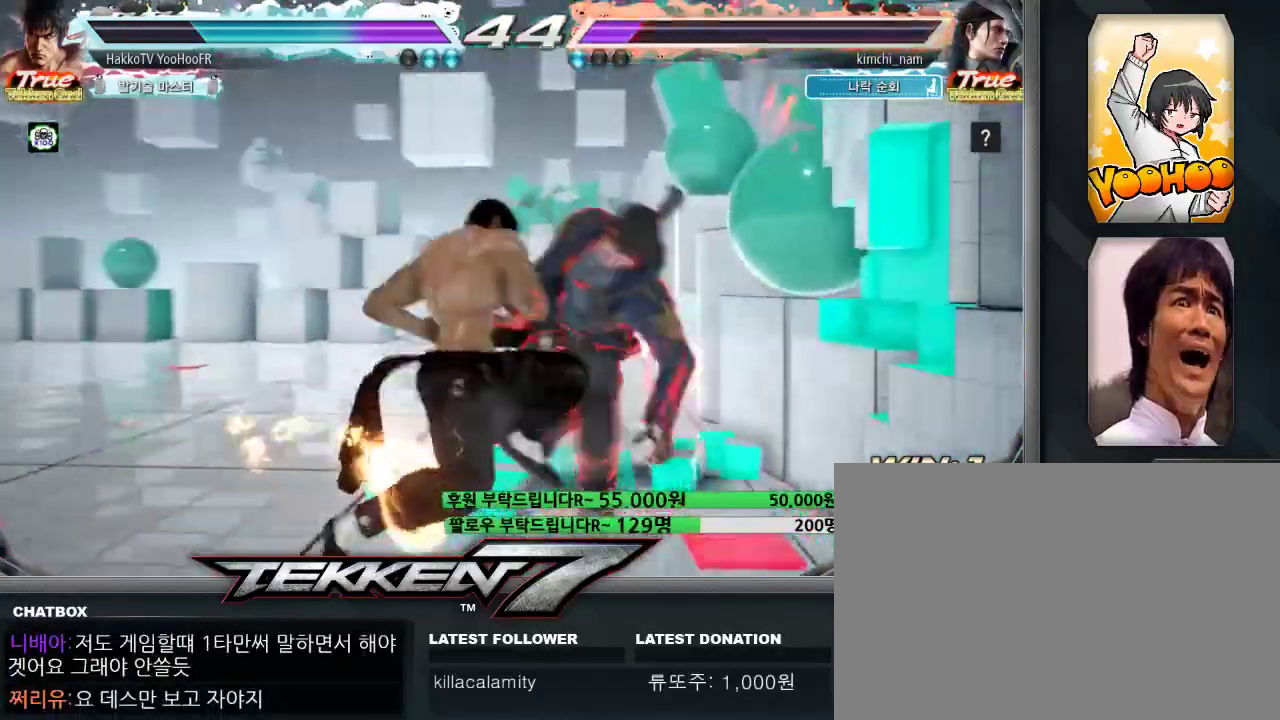
{"dt_ms": 1000, "buttons": ["SQUARE"], "left_stick": "left"}
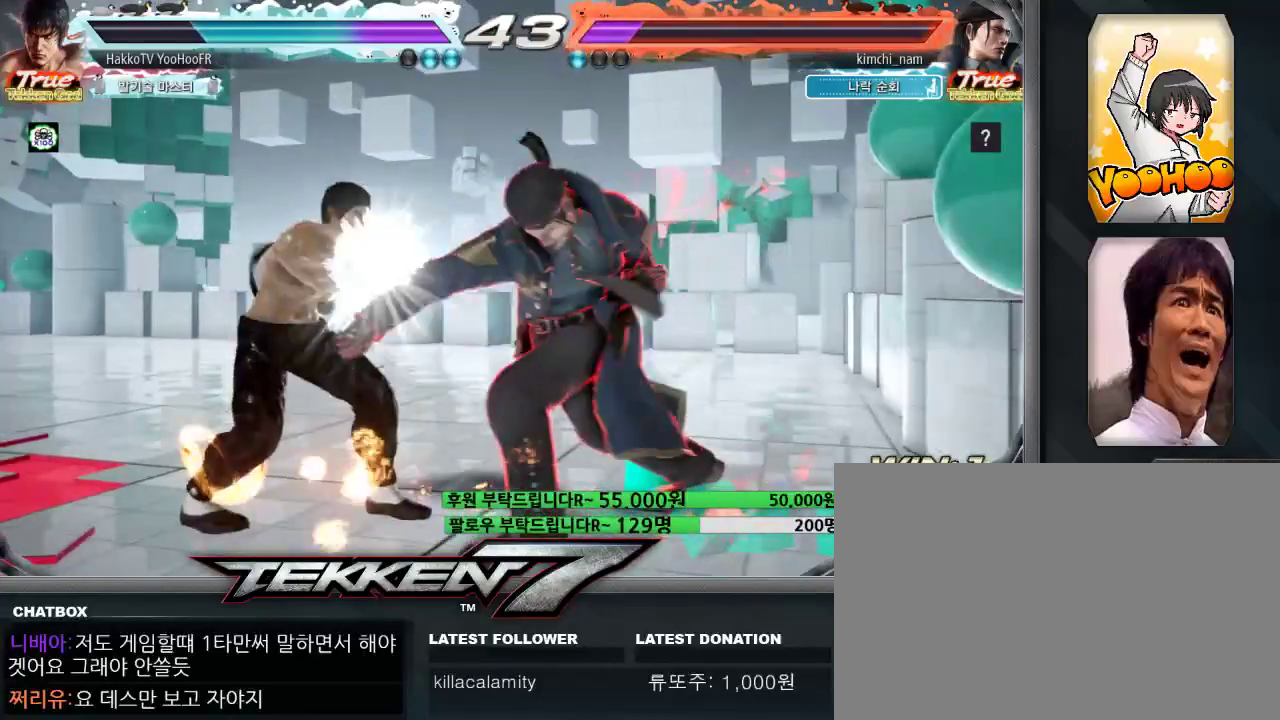
{"dt_ms": 500, "buttons": ["SQUARE"], "left_stick": "down-right", "events": [[150, "SQUARE", "up"], [250, "left_stick", "center"], [300, "left_stick", "down-right"], [317, "SQUARE", "down"]]}
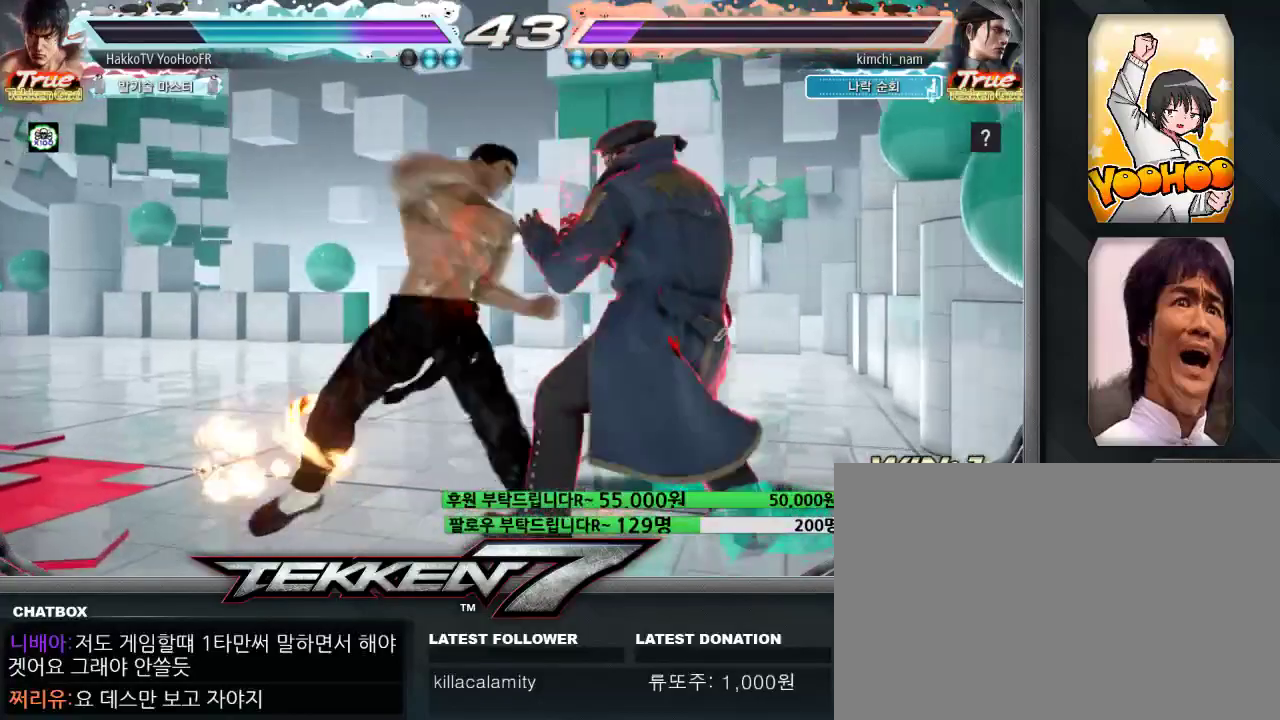
{"dt_ms": 1000, "buttons": ["SQUARE"], "left_stick": "right"}
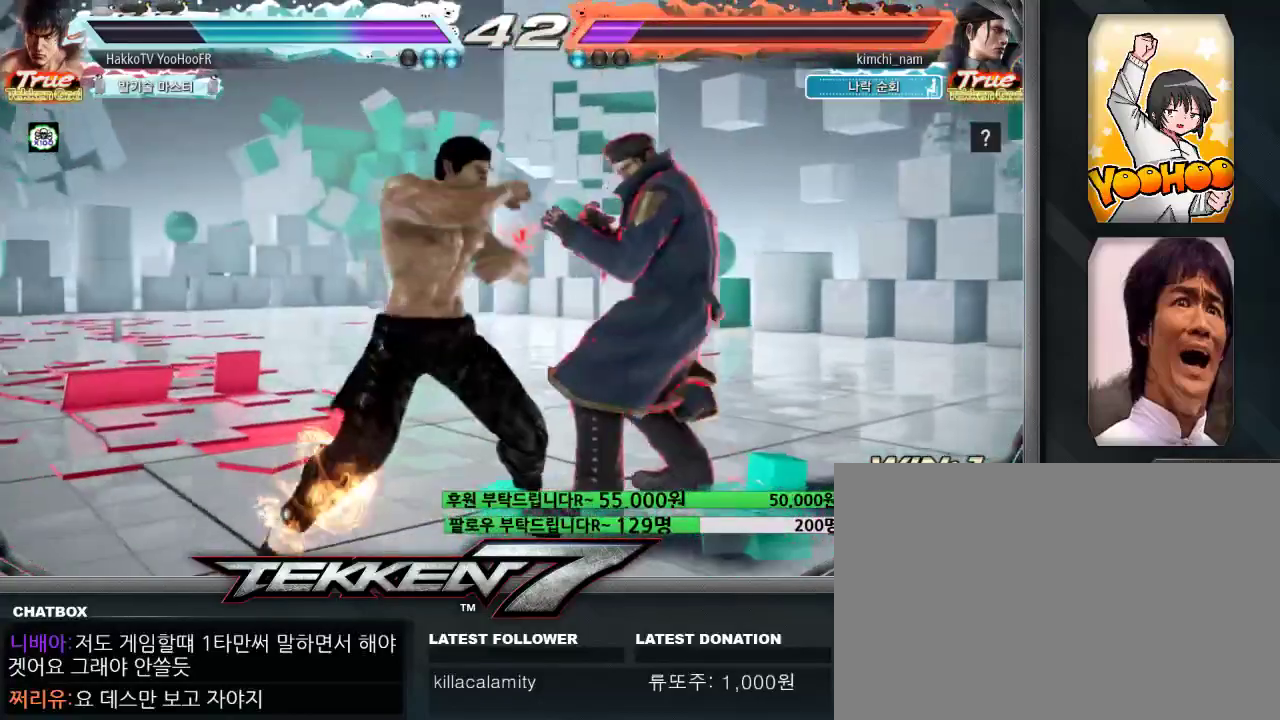
{"dt_ms": 500, "buttons": [], "left_stick": "down-right", "events": [[17, "left_stick", "down-right"], [300, "TRIANGLE", "down"], [417, "TRIANGLE", "up"], [450, "SQUARE", "up"]]}
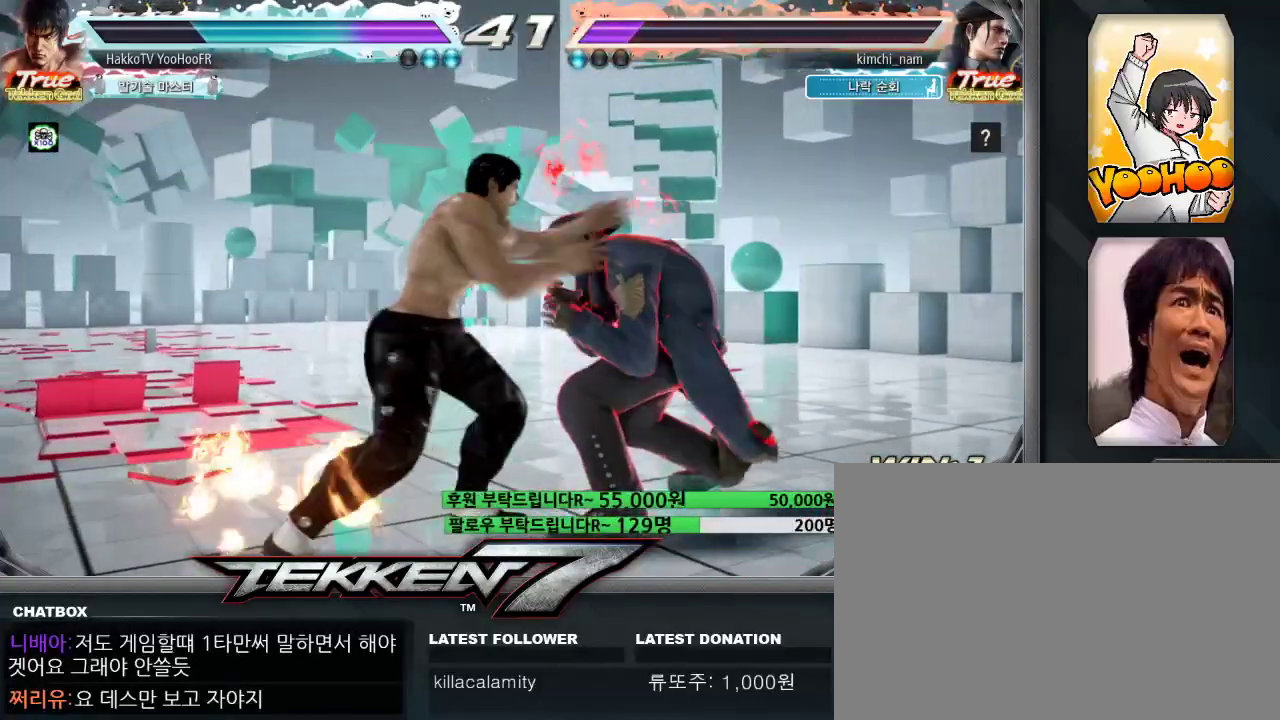
{"dt_ms": 500, "buttons": [], "left_stick": "left", "events": [[33, "SQUARE", "down"], [83, "left_stick", "center"], [100, "TRIANGLE", "down"], [167, "SQUARE", "up"], [300, "TRIANGLE", "up"], [300, "left_stick", "left"]]}
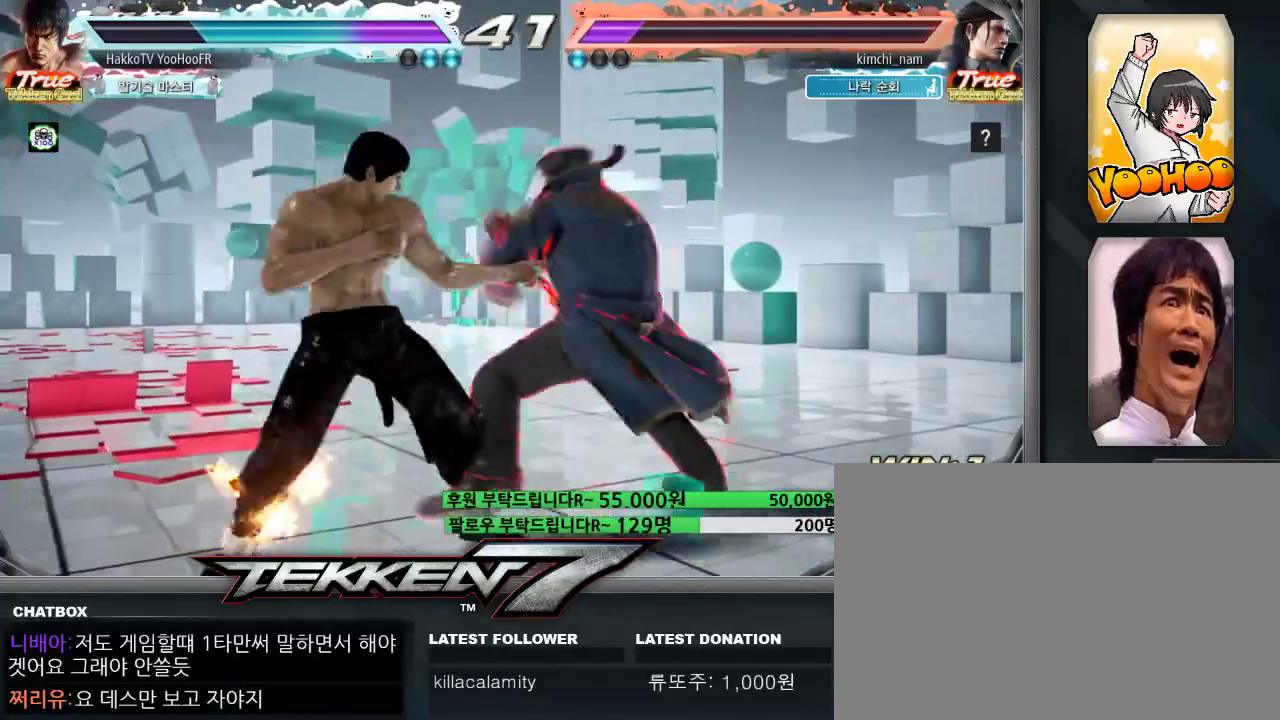
{"dt_ms": 500, "buttons": [], "left_stick": "left", "events": [[417, "CIRCLE", "down"], [483, "CIRCLE", "up"]]}
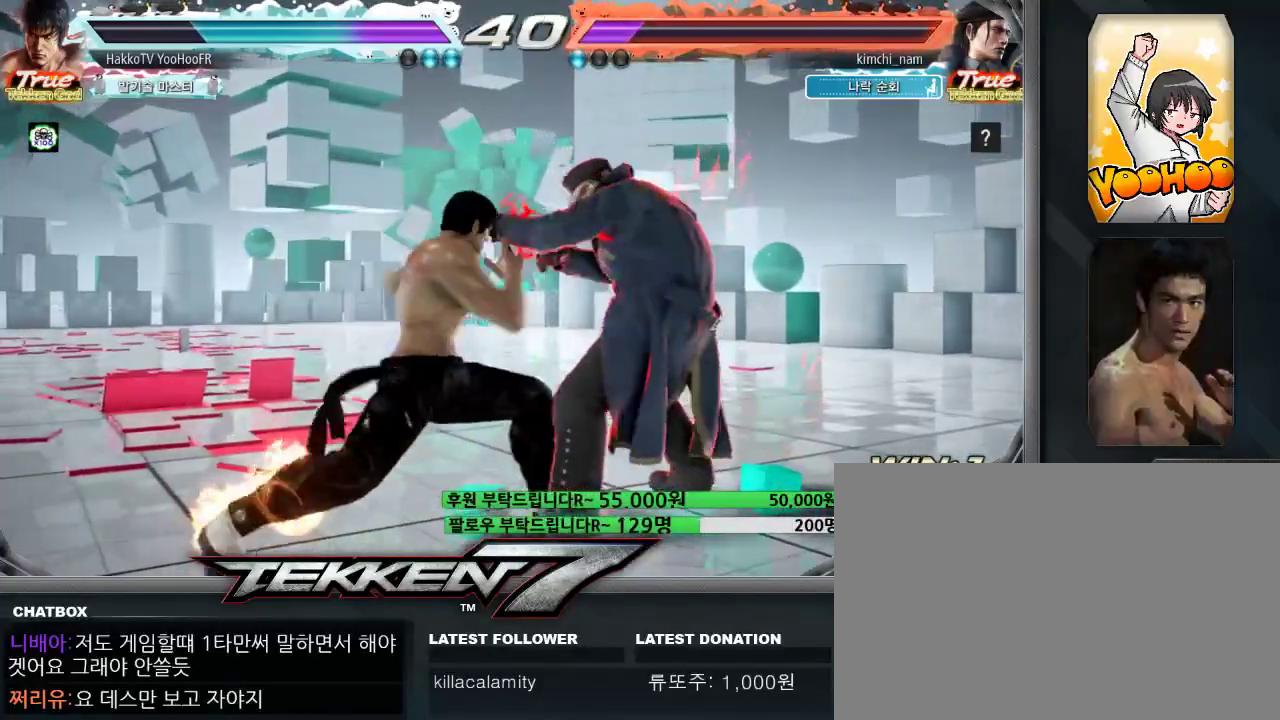
{"dt_ms": 500, "buttons": ["CROSS"], "left_stick": "left", "events": [[50, "CROSS", "down"]]}
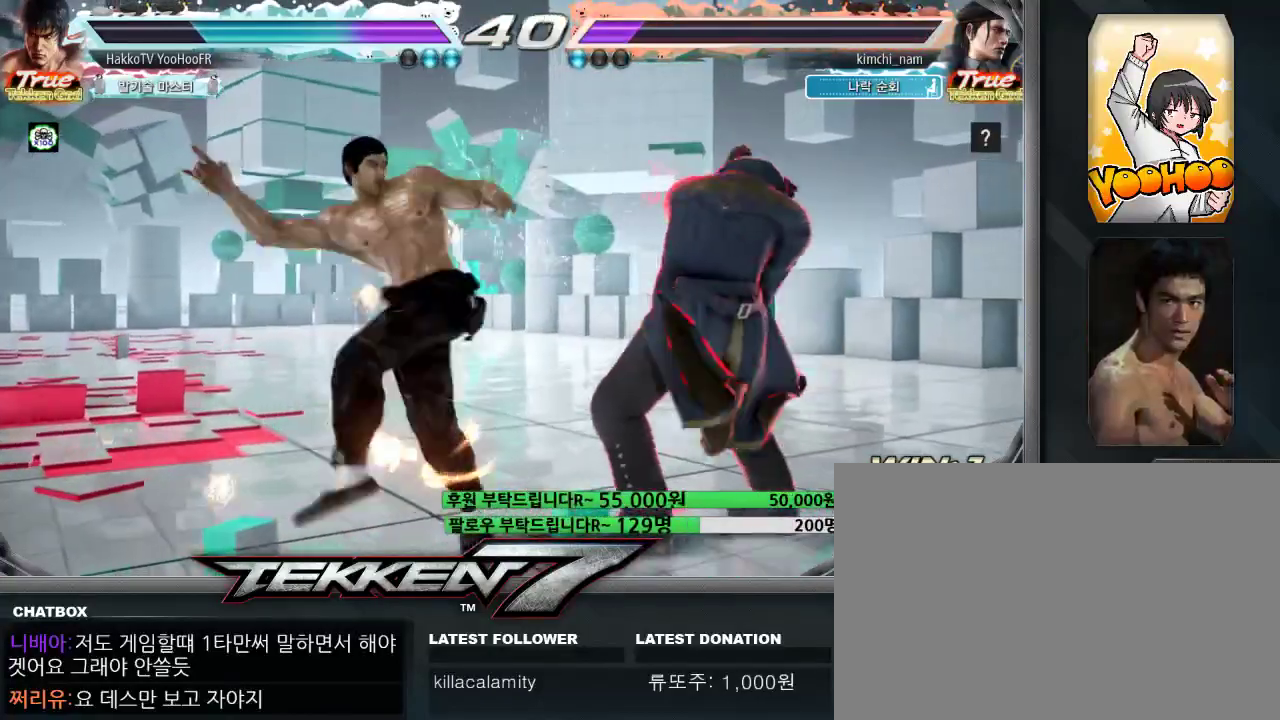
{"dt_ms": 500, "buttons": [], "left_stick": "left", "events": [[50, "CROSS", "up"]]}
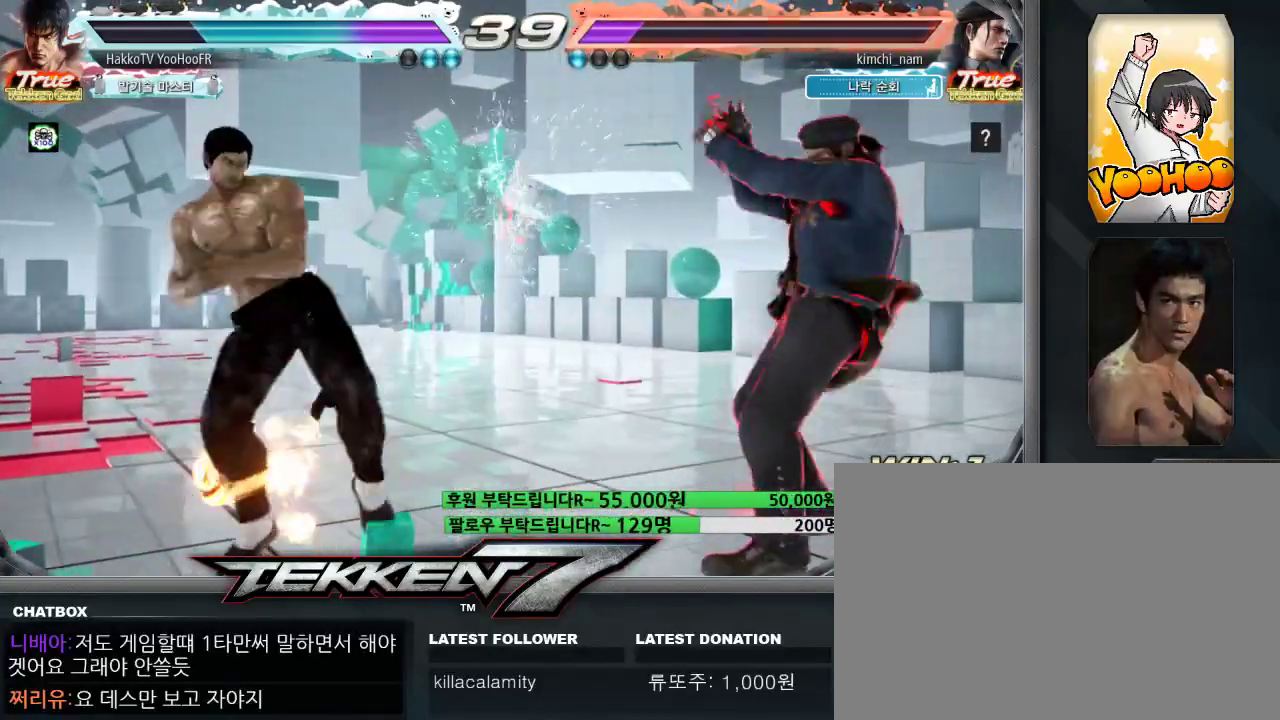
{"dt_ms": 500, "buttons": [], "left_stick": "center"}
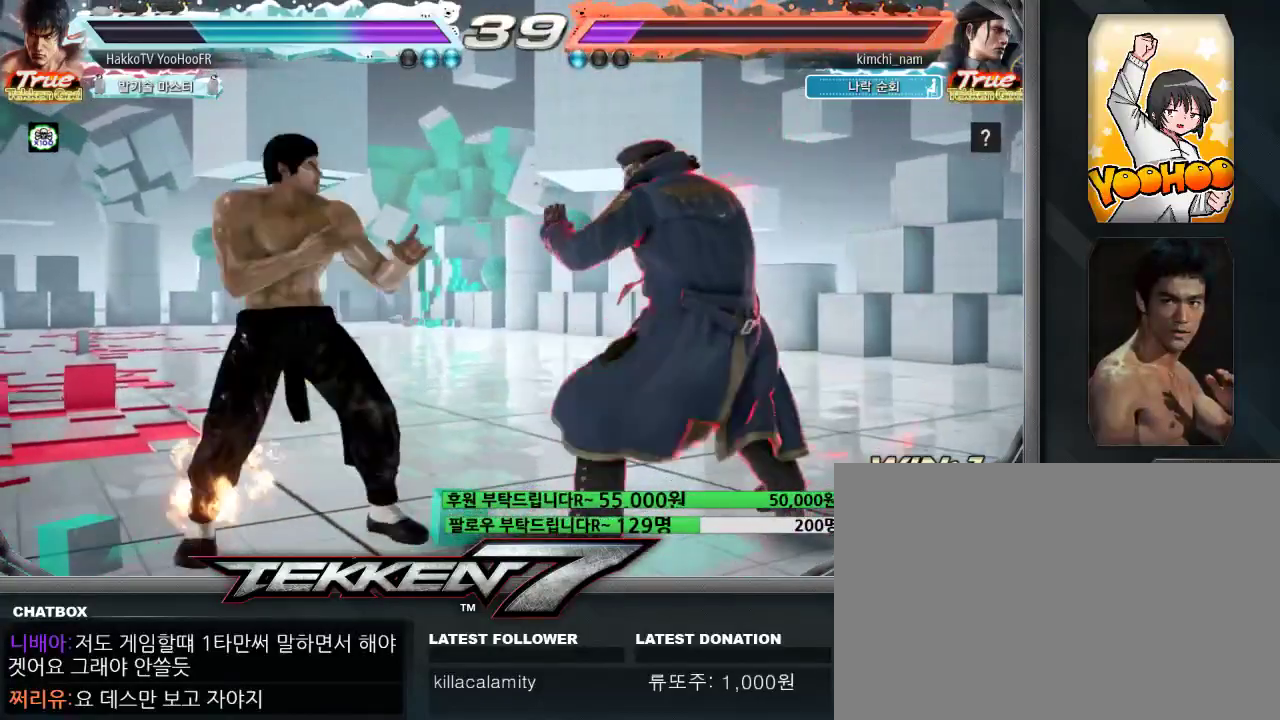
{"dt_ms": 500, "buttons": [], "left_stick": "center", "events": [[17, "SQUARE", "down"], [100, "TRIANGLE", "down"], [117, "SQUARE", "up"], [183, "TRIANGLE", "up"], [250, "TRIANGLE", "down"], [350, "TRIANGLE", "up"]]}
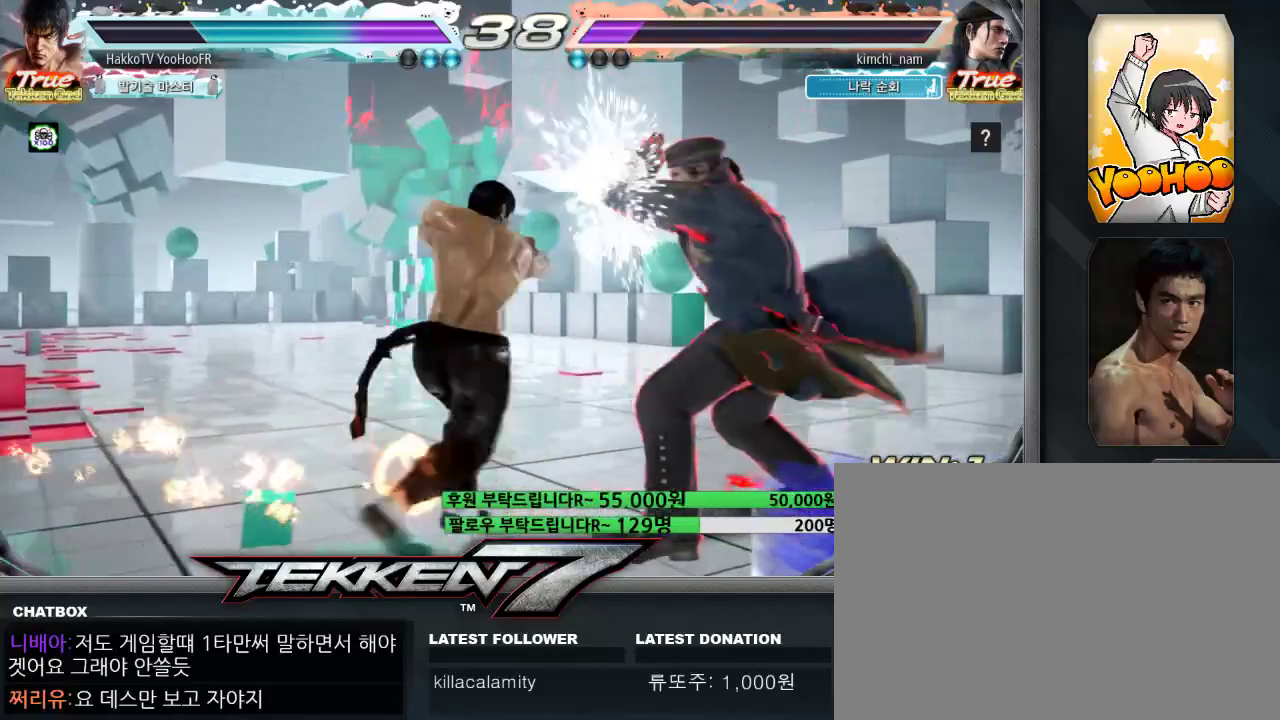
{"dt_ms": 500, "buttons": [], "left_stick": "left", "events": [[133, "left_stick", "left"]]}
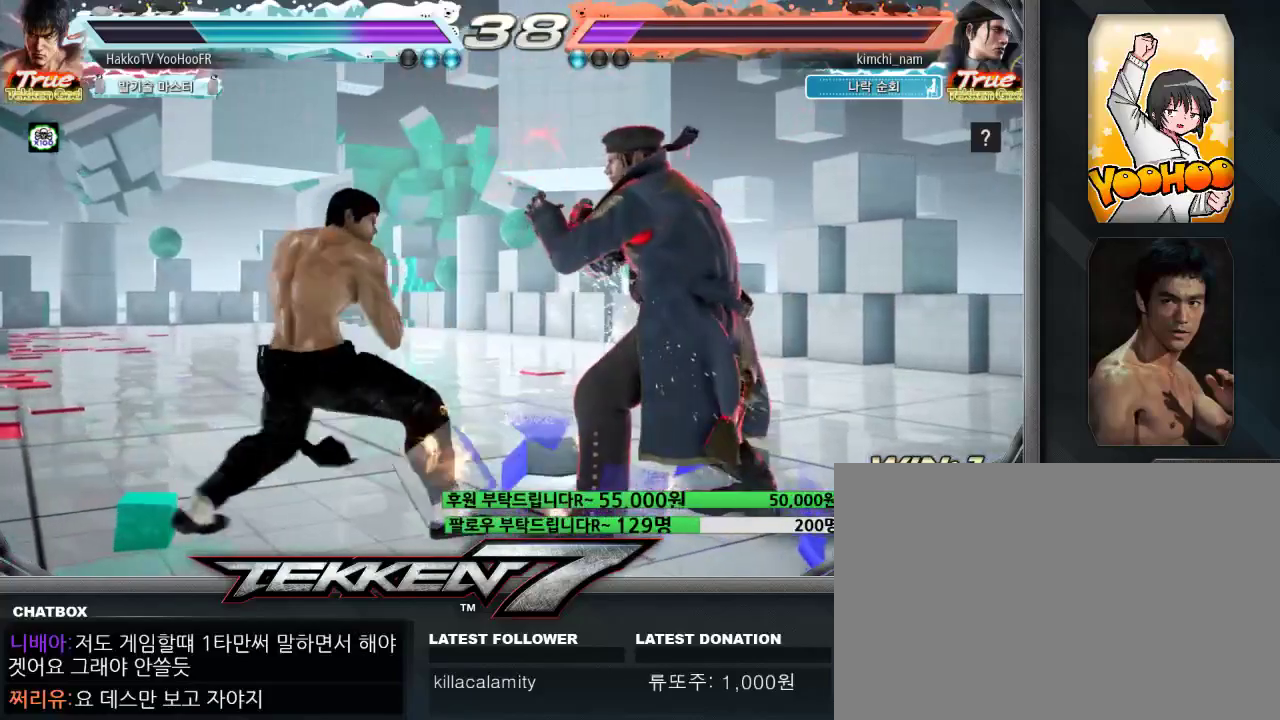
{"dt_ms": 1000, "buttons": [], "left_stick": "center"}
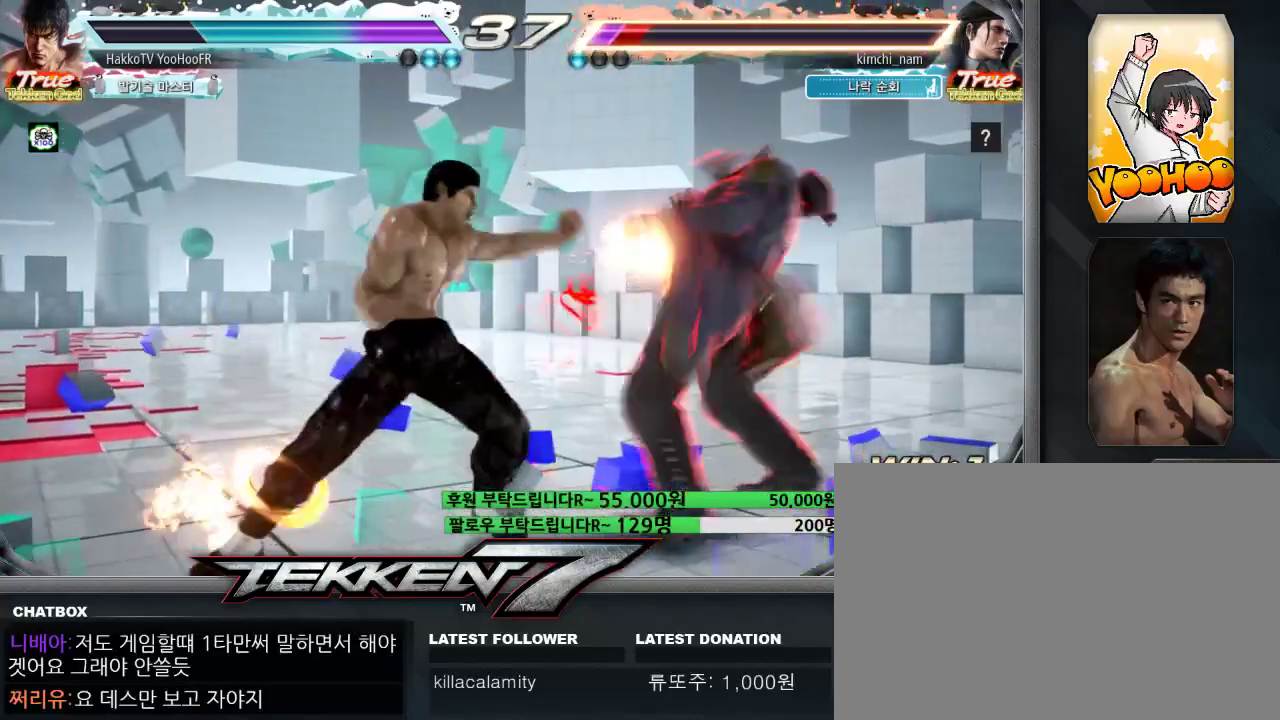
{"dt_ms": 500, "buttons": [], "left_stick": "center", "events": [[33, "TRIANGLE", "down"], [100, "TRIANGLE", "up"], [217, "TRIANGLE", "down"], [283, "TRIANGLE", "up"], [367, "TRIANGLE", "down"], [450, "TRIANGLE", "up"]]}